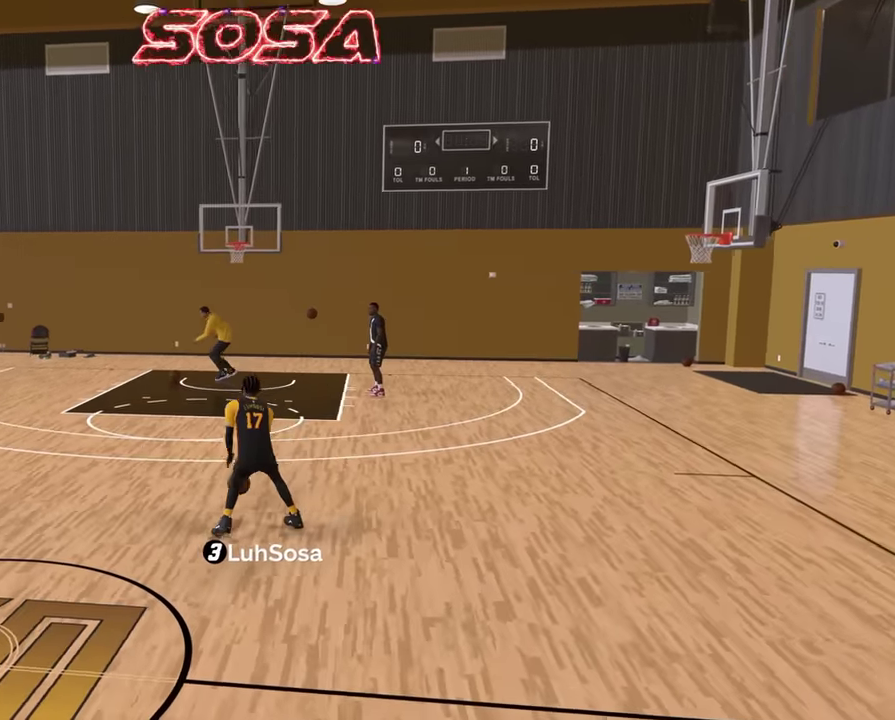
Gameplay with a controller (PlayStation layout); each line is a JSON object with the inputs held at the frame after it (dt_ms = milliseconds from this image to that frame). "events" lists button and stick changes between this image and that frame as [ms after this image, input, new state], when the widget could be followed in between. Not read: R2.
{"dt_ms": 500, "buttons": [], "left_stick": "center", "right_stick": "center", "events": []}
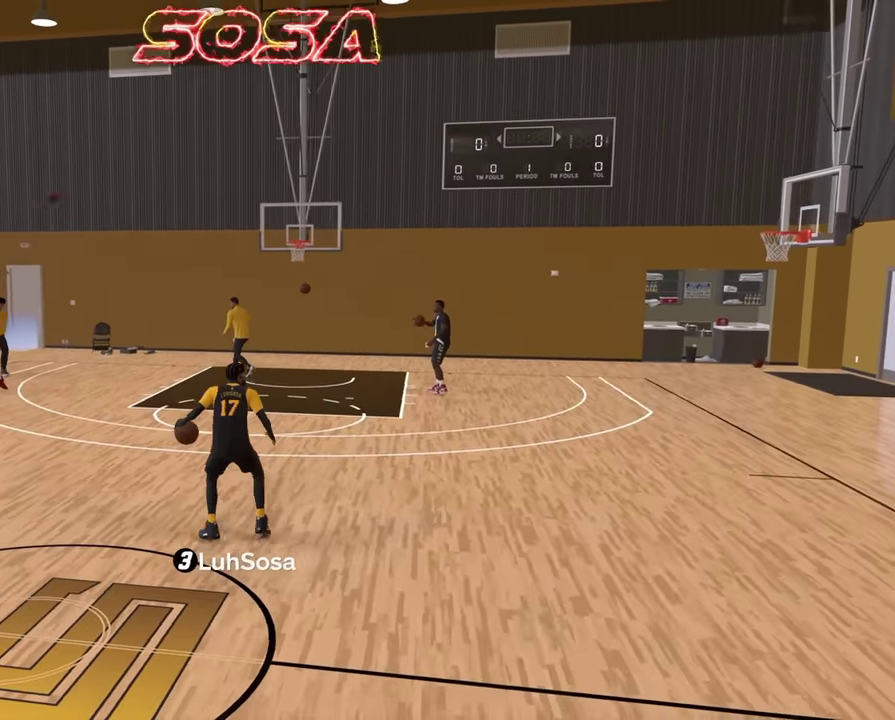
{"dt_ms": 500, "buttons": [], "left_stick": "center", "right_stick": "center", "events": [[34, "right_stick", "right"], [84, "right_stick", "center"], [200, "left_stick", "down"], [500, "left_stick", "center"]]}
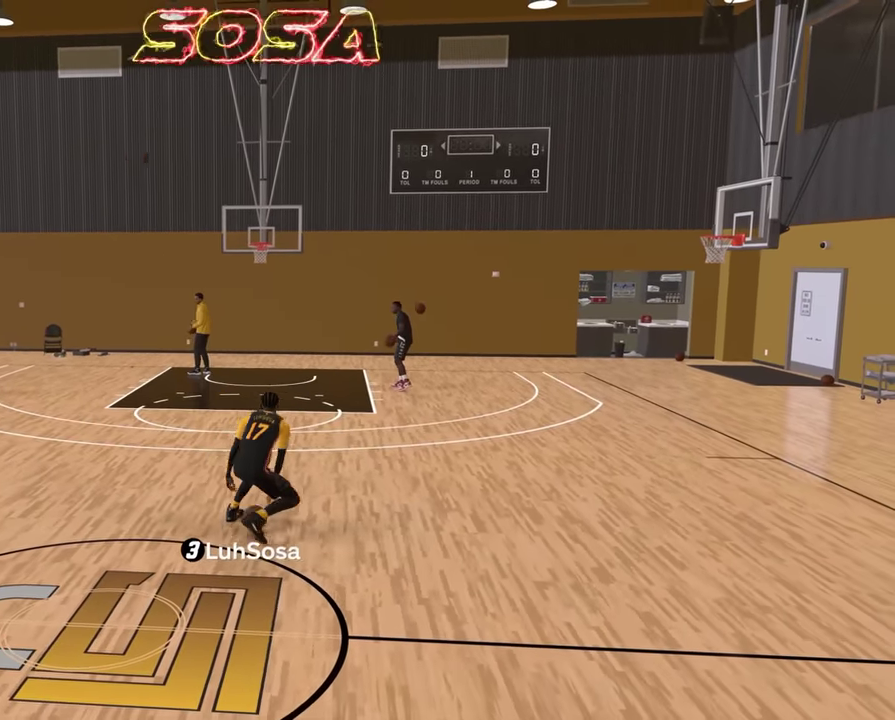
{"dt_ms": 300, "buttons": [], "left_stick": "center", "right_stick": "center", "events": []}
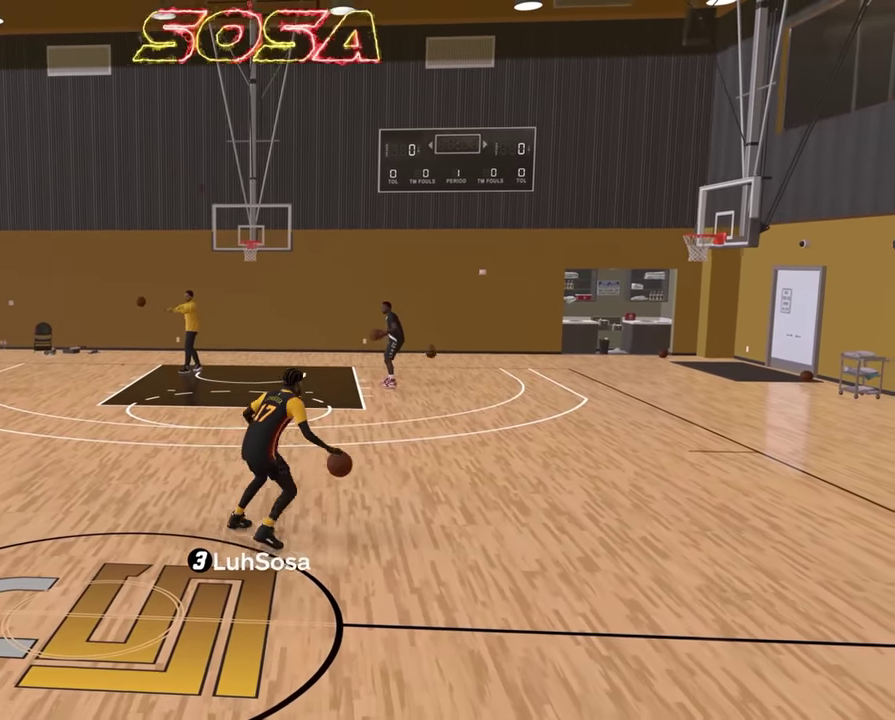
{"dt_ms": 900, "buttons": [], "left_stick": "center", "right_stick": "center", "events": [[367, "right_stick", "left"], [450, "right_stick", "center"], [550, "left_stick", "down"], [784, "left_stick", "center"]]}
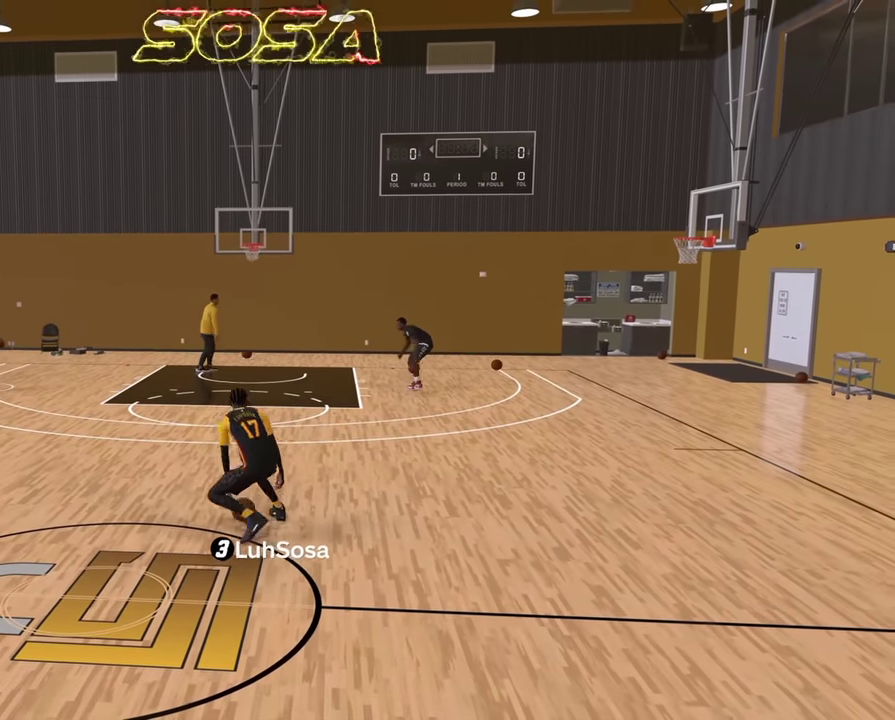
{"dt_ms": 300, "buttons": [], "left_stick": "center", "right_stick": "center", "events": []}
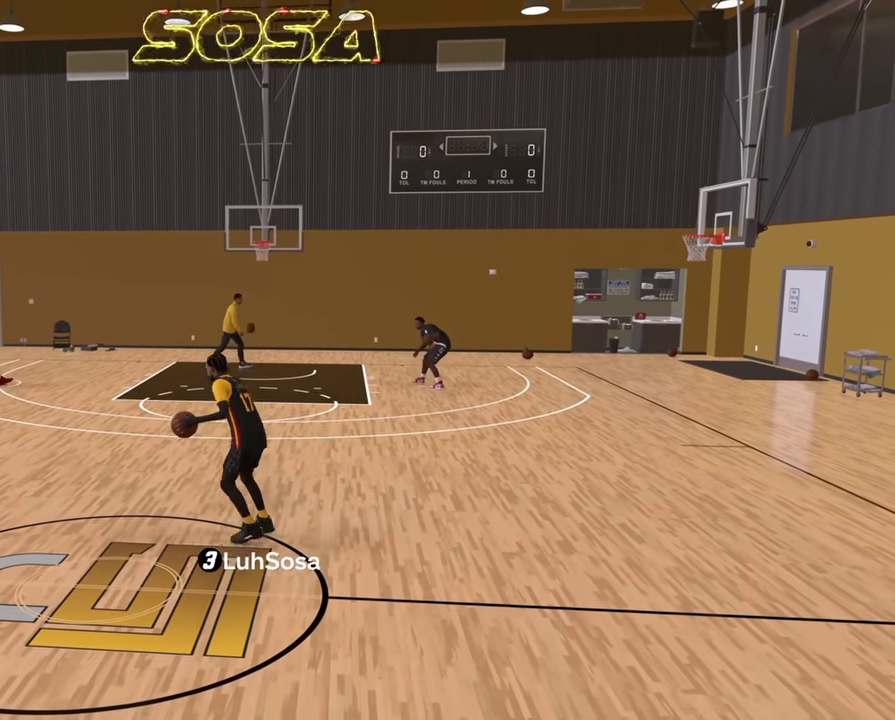
{"dt_ms": 500, "buttons": [], "left_stick": "center", "right_stick": "center", "events": [[434, "right_stick", "up-left"], [484, "right_stick", "center"]]}
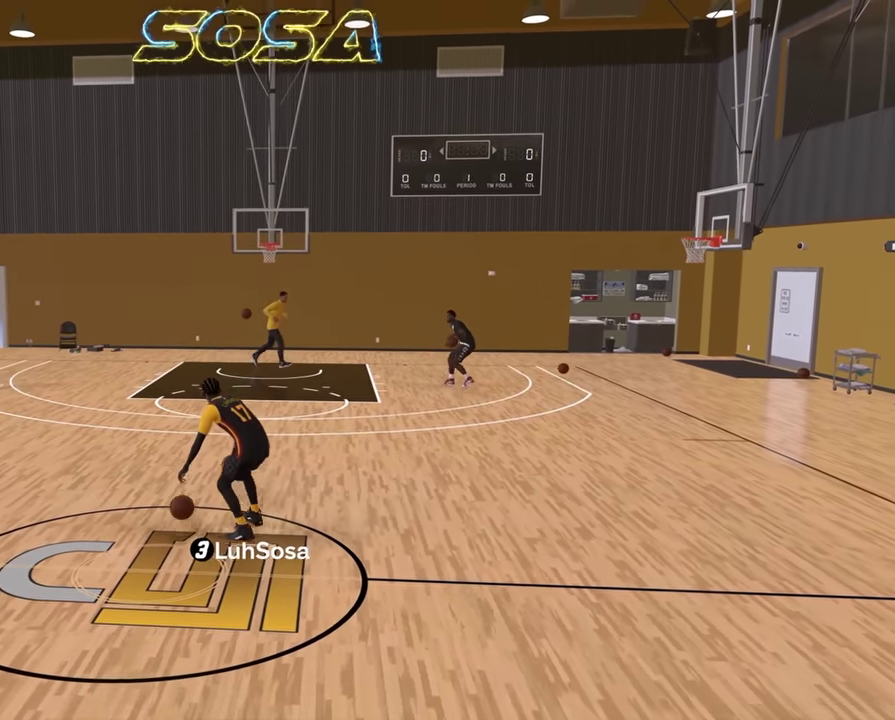
{"dt_ms": 500, "buttons": [], "left_stick": "center", "right_stick": "center", "events": [[217, "left_stick", "left"], [317, "right_stick", "down-right"], [334, "left_stick", "center"], [400, "right_stick", "center"]]}
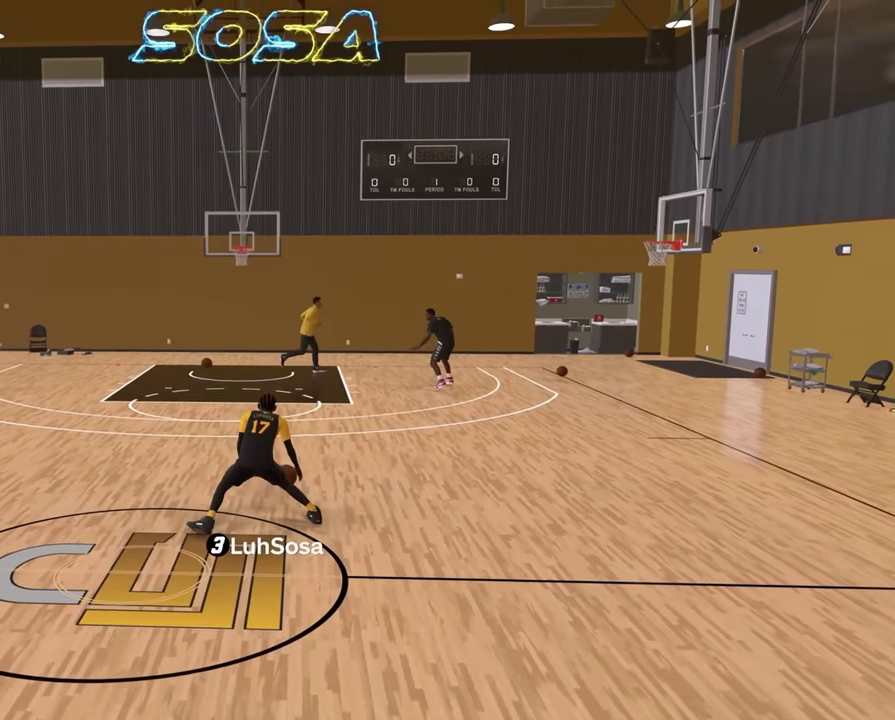
{"dt_ms": 400, "buttons": [], "left_stick": "center", "right_stick": "left", "events": [[17, "left_stick", "down-left"], [150, "left_stick", "center"], [150, "right_stick", "left"], [234, "right_stick", "center"], [400, "right_stick", "left"]]}
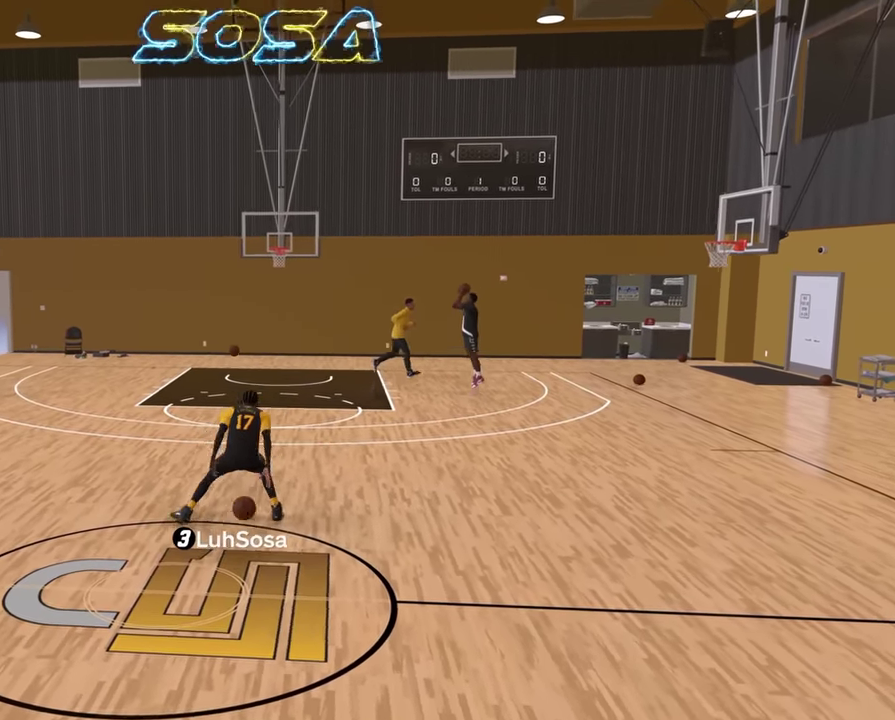
{"dt_ms": 800, "buttons": [], "left_stick": "center", "right_stick": "right", "events": [[84, "right_stick", "center"], [767, "right_stick", "right"]]}
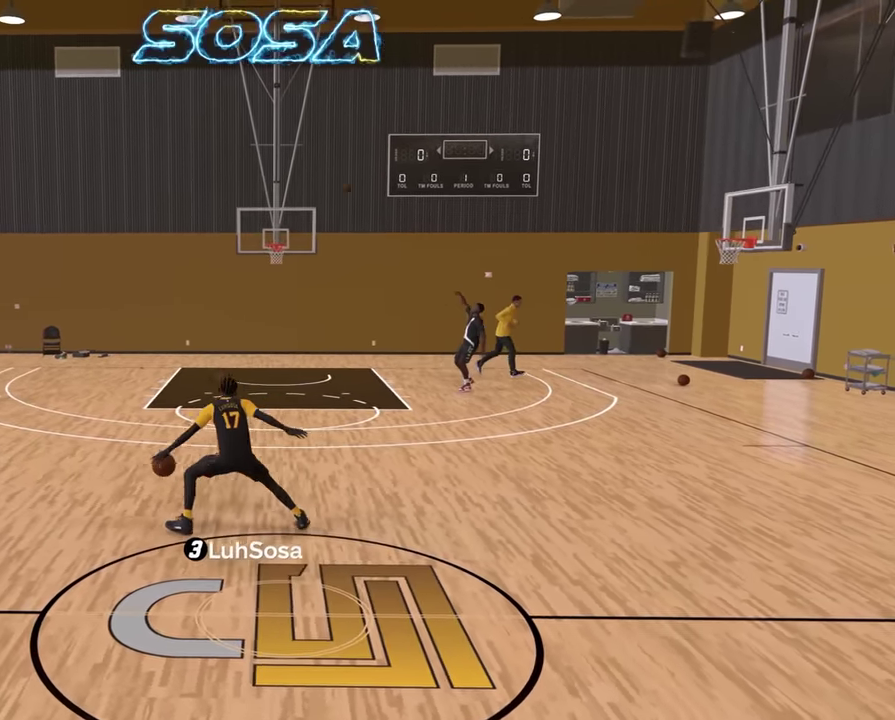
{"dt_ms": 300, "buttons": [], "left_stick": "down", "right_stick": "center", "events": [[17, "right_stick", "center"], [150, "left_stick", "down"]]}
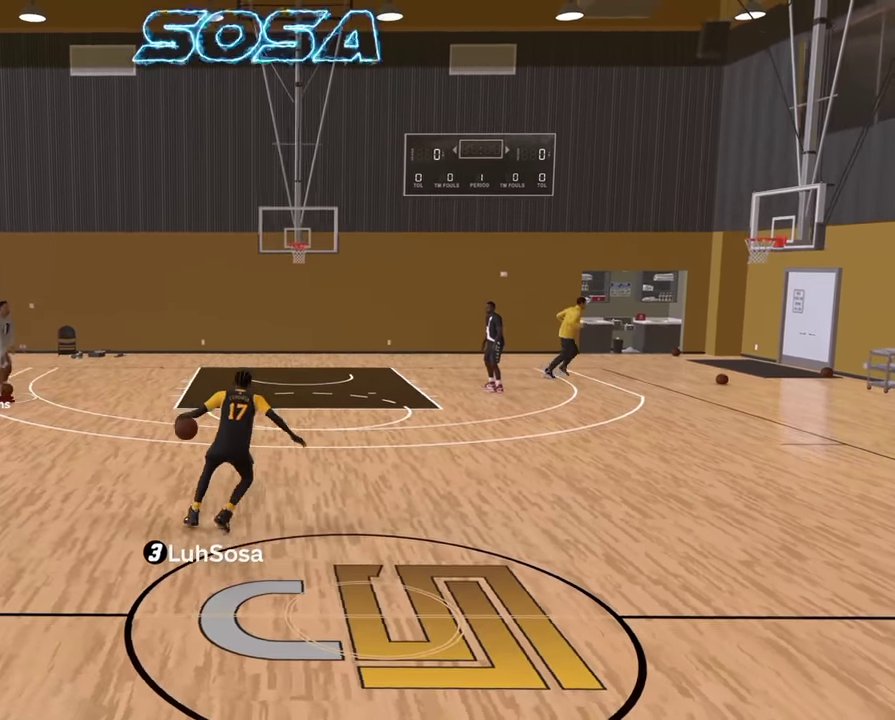
{"dt_ms": 600, "buttons": [], "left_stick": "up-right", "right_stick": "center", "events": [[50, "left_stick", "center"], [584, "left_stick", "up-right"]]}
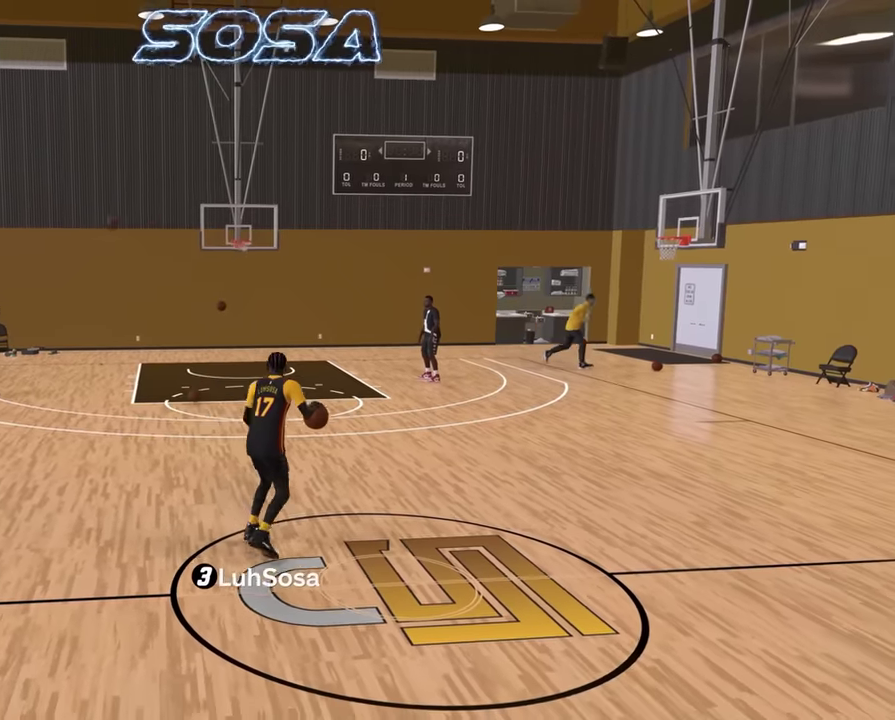
{"dt_ms": 400, "buttons": [], "left_stick": "up-right", "right_stick": "center", "events": []}
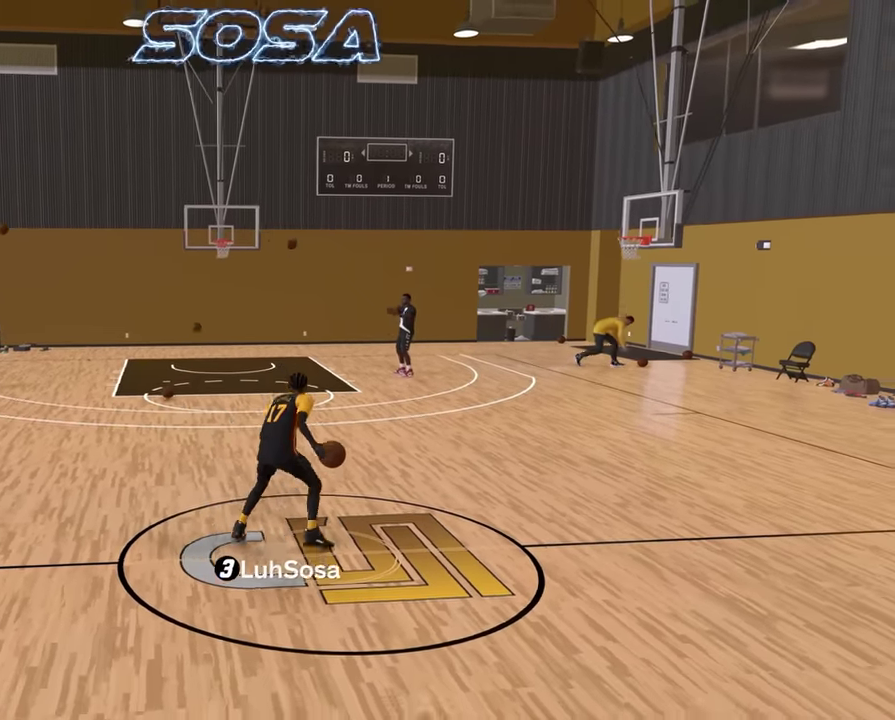
{"dt_ms": 400, "buttons": [], "left_stick": "up-right", "right_stick": "center", "events": []}
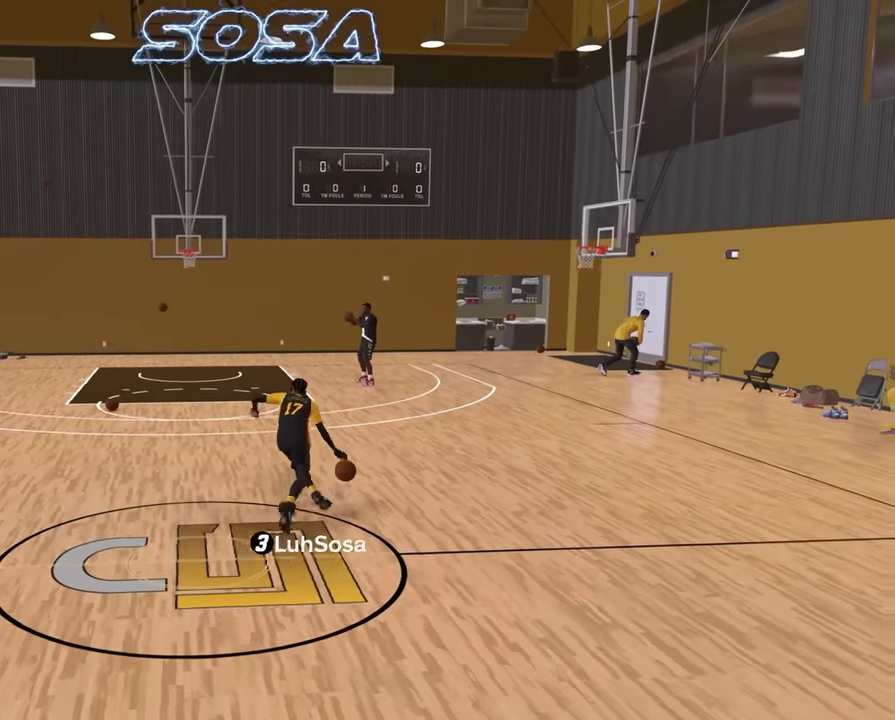
{"dt_ms": 600, "buttons": [], "left_stick": "center", "right_stick": "center", "events": [[67, "left_stick", "center"], [450, "right_stick", "left"], [517, "right_stick", "center"]]}
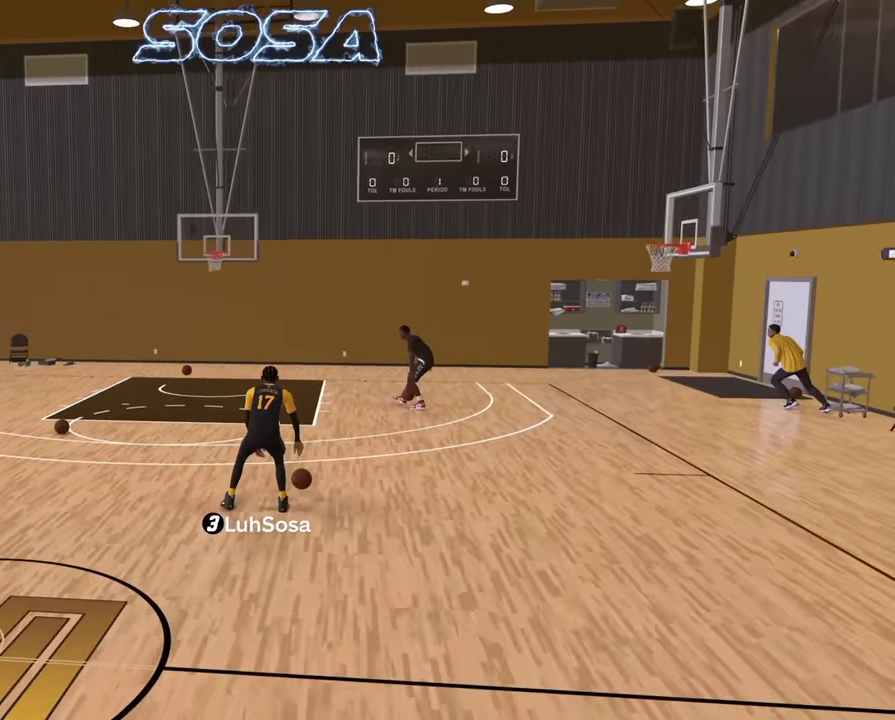
{"dt_ms": 300, "buttons": [], "left_stick": "center", "right_stick": "center", "events": [[34, "left_stick", "down"], [200, "left_stick", "center"]]}
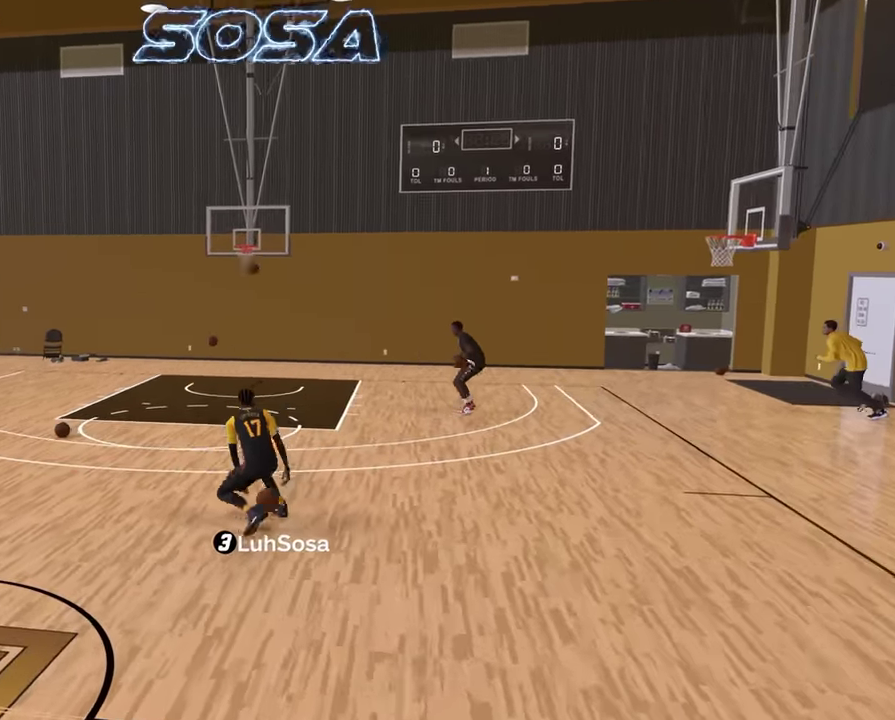
{"dt_ms": 800, "buttons": [], "left_stick": "down", "right_stick": "center", "events": [[150, "left_stick", "down"], [367, "right_stick", "left"], [384, "left_stick", "center"], [417, "right_stick", "center"], [584, "left_stick", "down"]]}
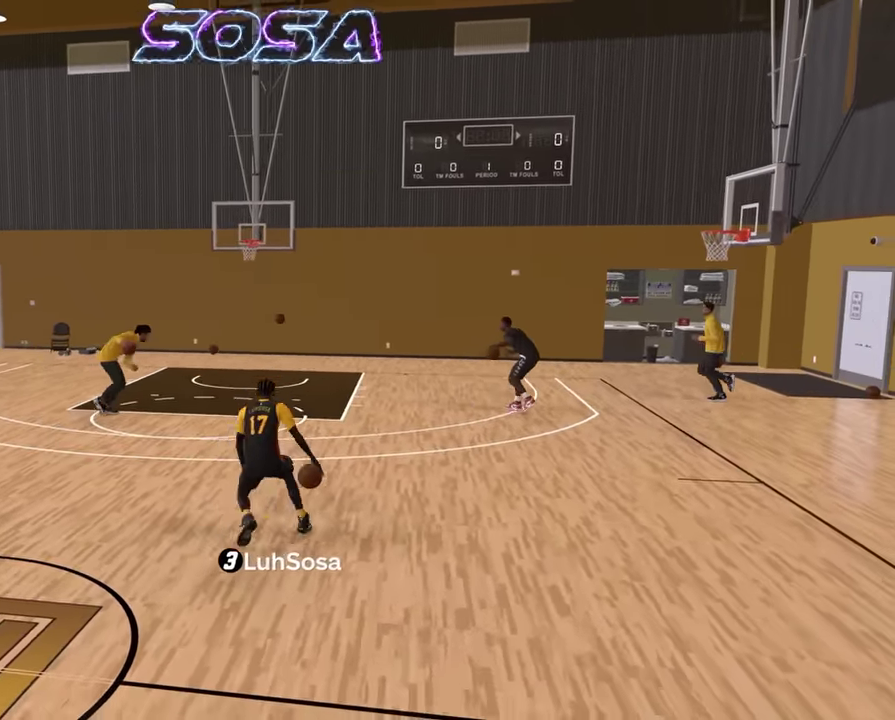
{"dt_ms": 400, "buttons": [], "left_stick": "down", "right_stick": "center", "events": [[17, "left_stick", "center"], [17, "right_stick", "right"], [84, "right_stick", "center"], [233, "left_stick", "down"]]}
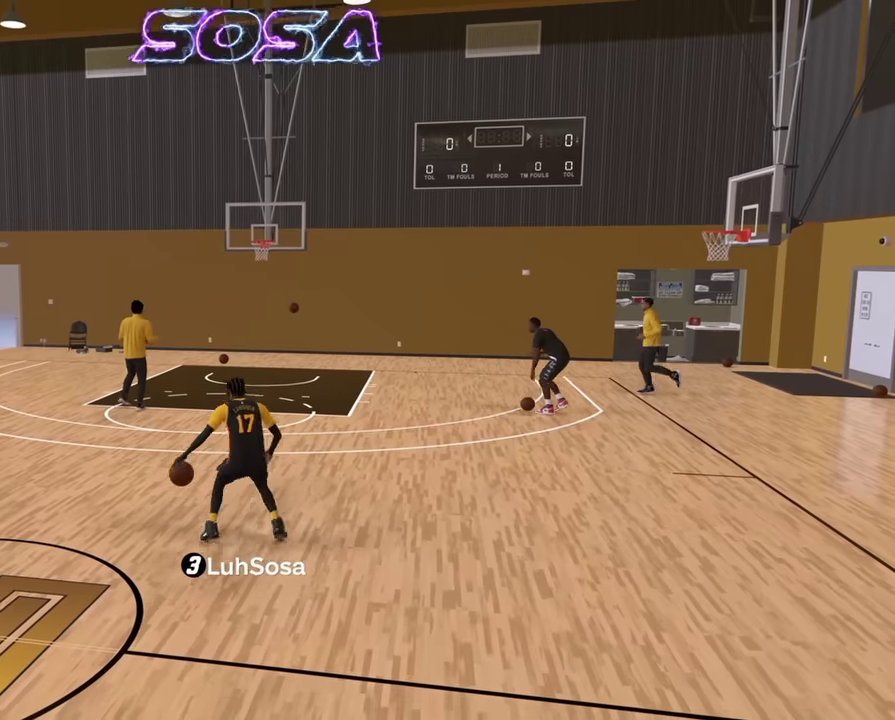
{"dt_ms": 500, "buttons": [], "left_stick": "center", "right_stick": "right", "events": [[16, "right_stick", "left"], [50, "left_stick", "center"], [100, "right_stick", "center"], [233, "left_stick", "down"], [483, "left_stick", "center"], [500, "right_stick", "right"]]}
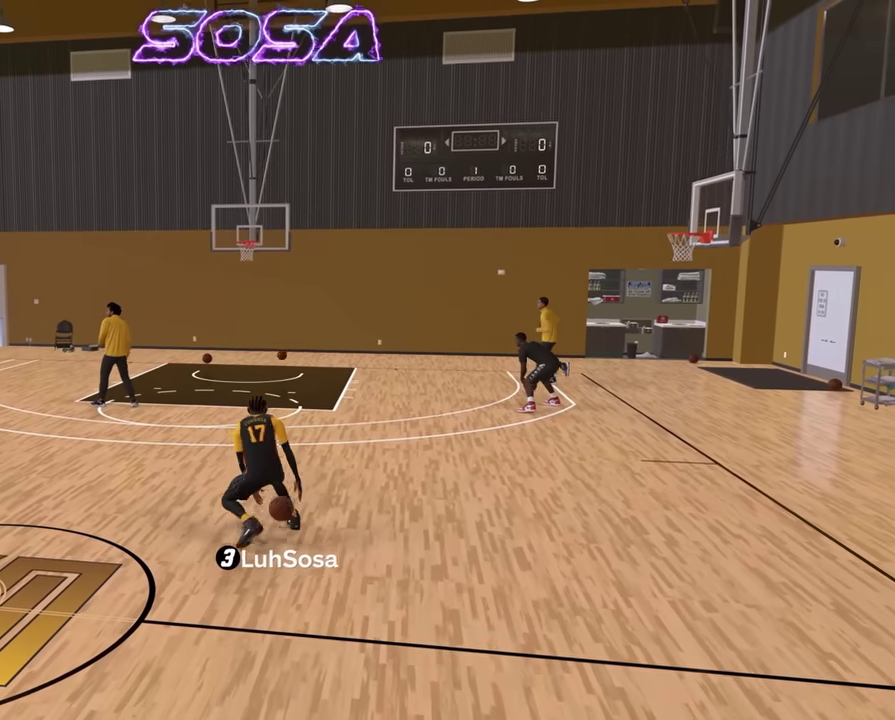
{"dt_ms": 500, "buttons": [], "left_stick": "center", "right_stick": "center", "events": [[83, "right_stick", "center"], [266, "right_stick", "up-left"], [333, "right_stick", "center"]]}
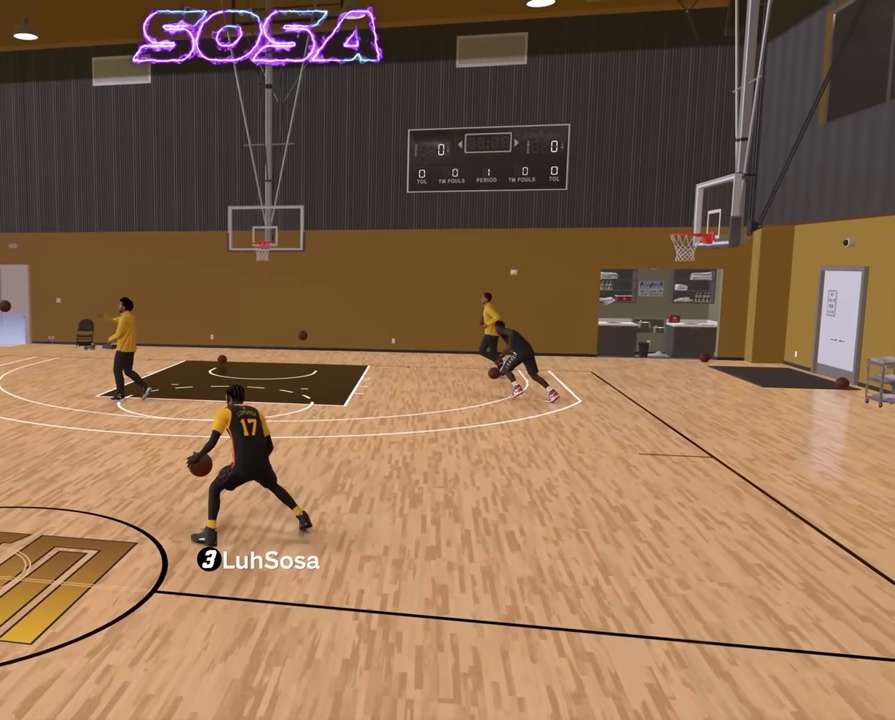
{"dt_ms": 300, "buttons": [], "left_stick": "center", "right_stick": "center", "events": [[16, "left_stick", "up-left"], [200, "right_stick", "right"], [266, "right_stick", "center"], [283, "left_stick", "center"]]}
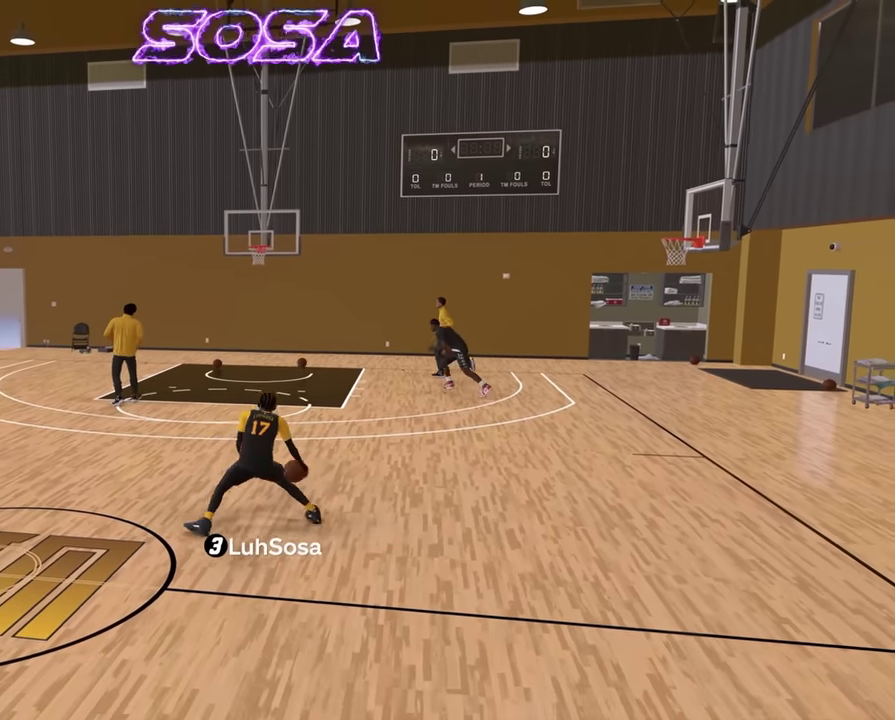
{"dt_ms": 900, "buttons": [], "left_stick": "center", "right_stick": "center", "events": [[116, "right_stick", "down-left"], [183, "right_stick", "center"], [333, "left_stick", "right"], [483, "left_stick", "center"], [483, "right_stick", "right"], [550, "right_stick", "center"], [733, "right_stick", "left"], [800, "right_stick", "center"]]}
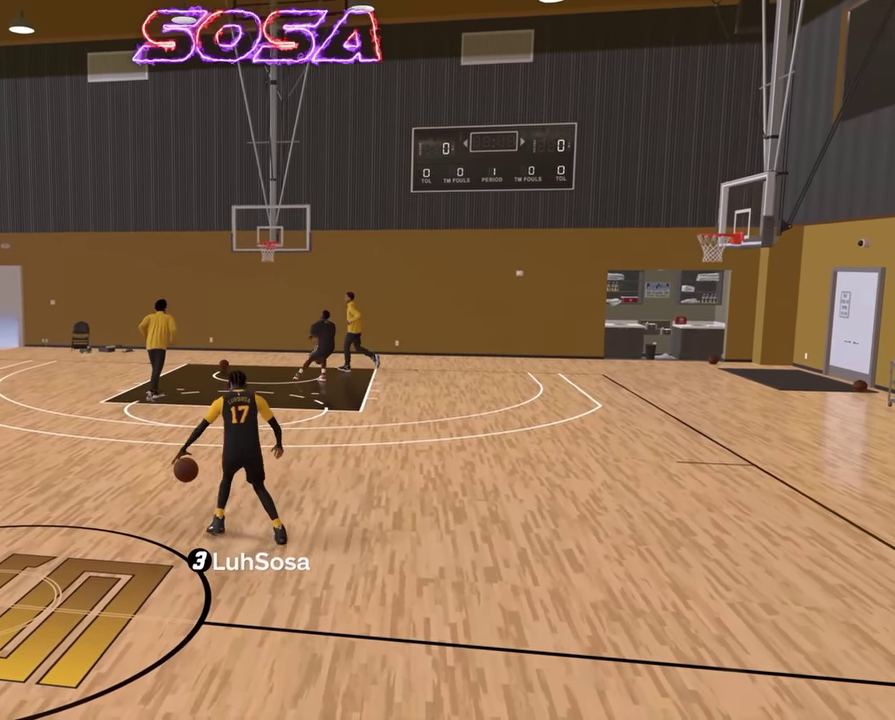
{"dt_ms": 300, "buttons": [], "left_stick": "center", "right_stick": "center", "events": []}
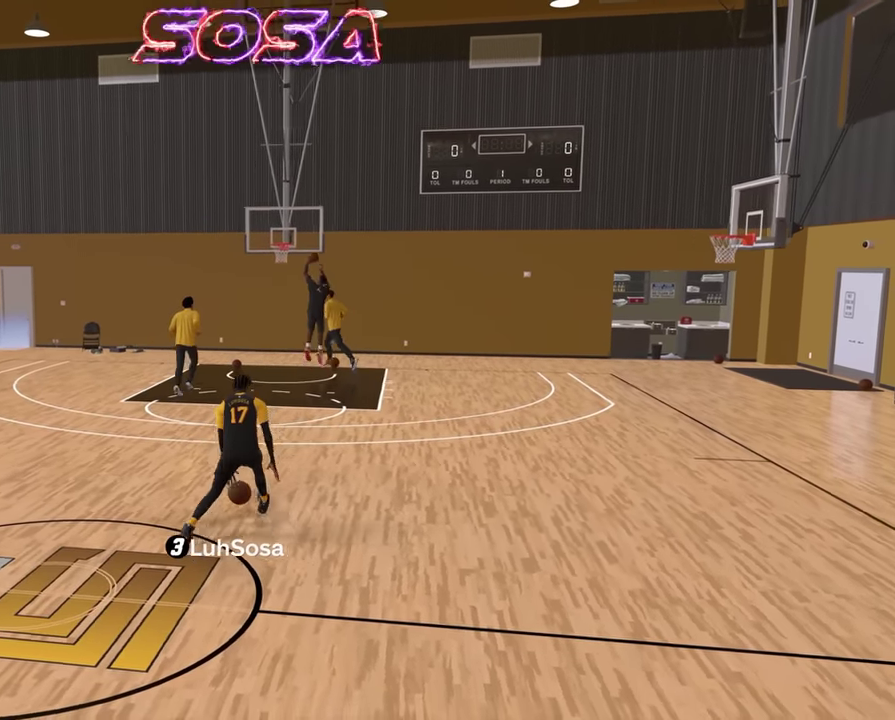
{"dt_ms": 500, "buttons": [], "left_stick": "down-left", "right_stick": "center", "events": [[300, "right_stick", "down-right"], [366, "right_stick", "center"], [433, "left_stick", "down-left"]]}
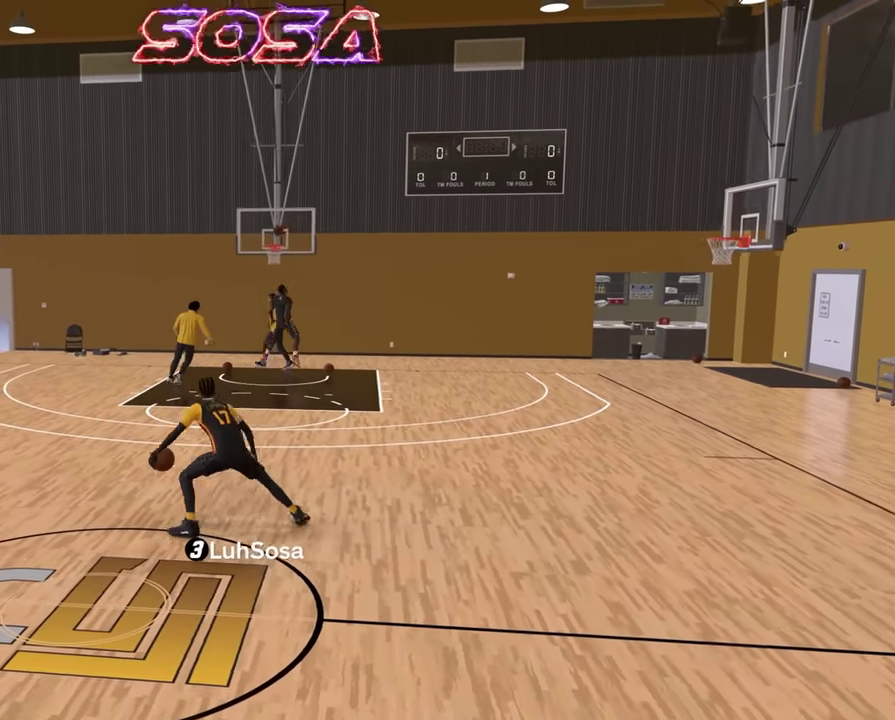
{"dt_ms": 500, "buttons": [], "left_stick": "center", "right_stick": "left", "events": [[50, "left_stick", "left"], [100, "left_stick", "center"], [133, "right_stick", "up-left"], [200, "right_stick", "center"], [483, "right_stick", "left"]]}
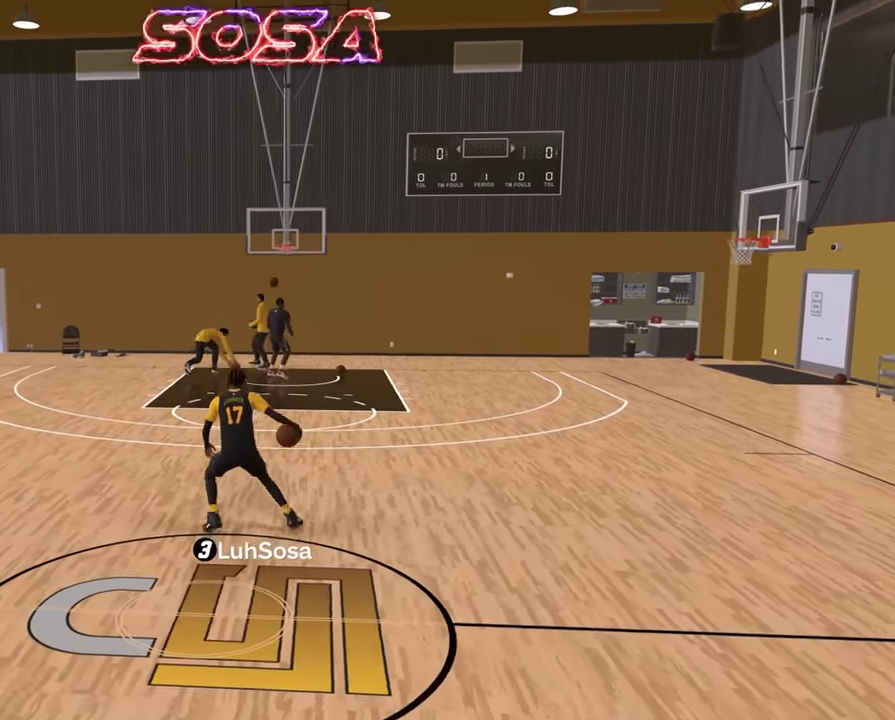
{"dt_ms": 400, "buttons": [], "left_stick": "center", "right_stick": "right", "events": [[66, "right_stick", "center"], [400, "right_stick", "right"]]}
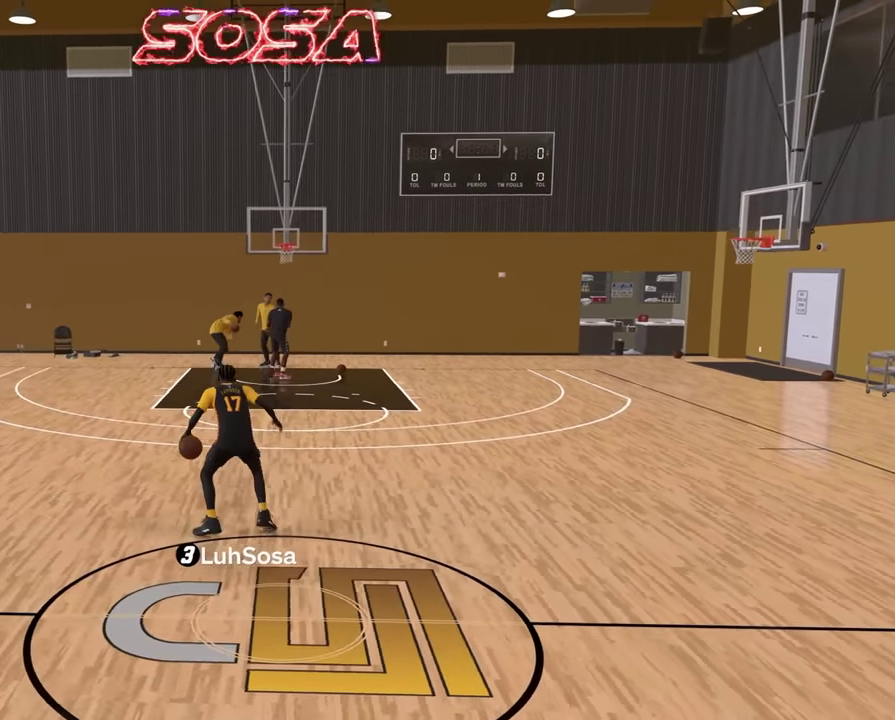
{"dt_ms": 800, "buttons": [], "left_stick": "center", "right_stick": "center", "events": [[50, "right_stick", "center"], [233, "right_stick", "up-left"], [283, "right_stick", "center"], [433, "left_stick", "up-left"], [567, "left_stick", "center"], [617, "left_stick", "down"], [750, "left_stick", "center"]]}
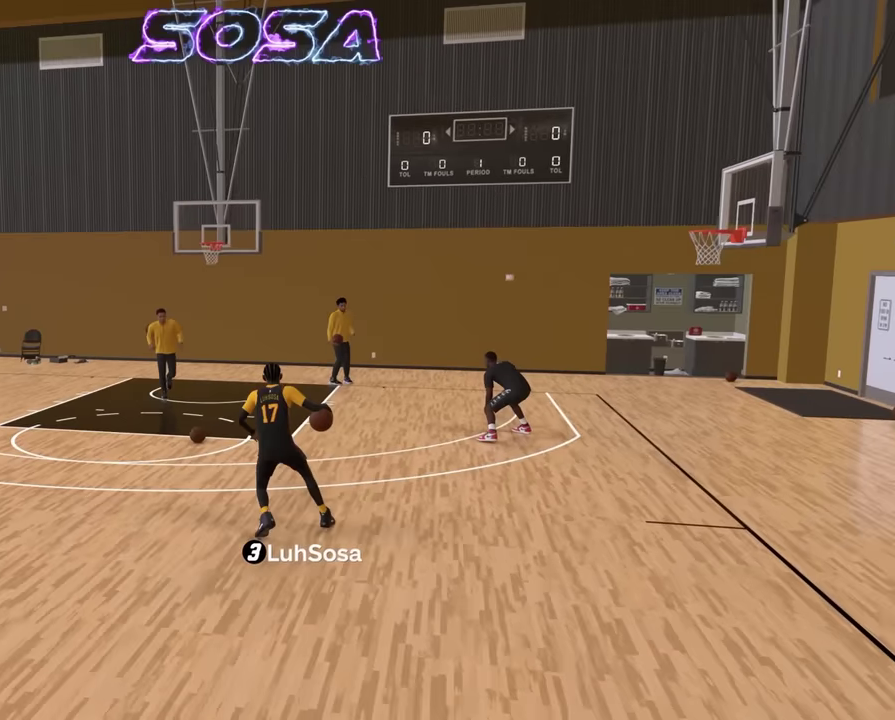
{"dt_ms": 300, "buttons": [], "left_stick": "down", "right_stick": "center", "events": [[50, "right_stick", "right"], [117, "right_stick", "center"], [234, "left_stick", "down"]]}
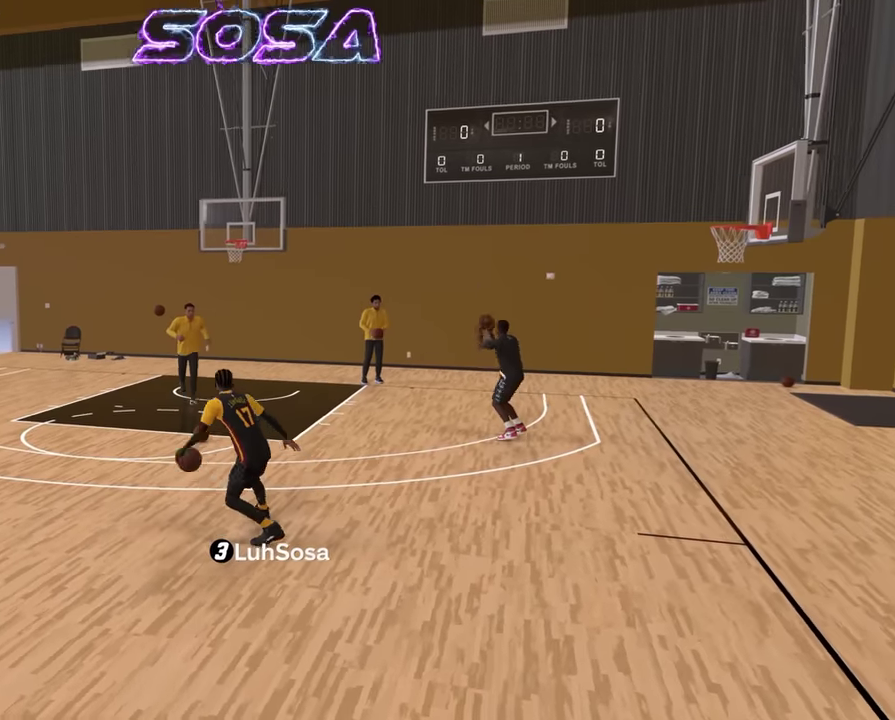
{"dt_ms": 600, "buttons": [], "left_stick": "center", "right_stick": "right", "events": [[150, "left_stick", "center"], [150, "right_stick", "left"], [217, "right_stick", "center"], [350, "left_stick", "down"], [534, "left_stick", "center"], [534, "right_stick", "right"]]}